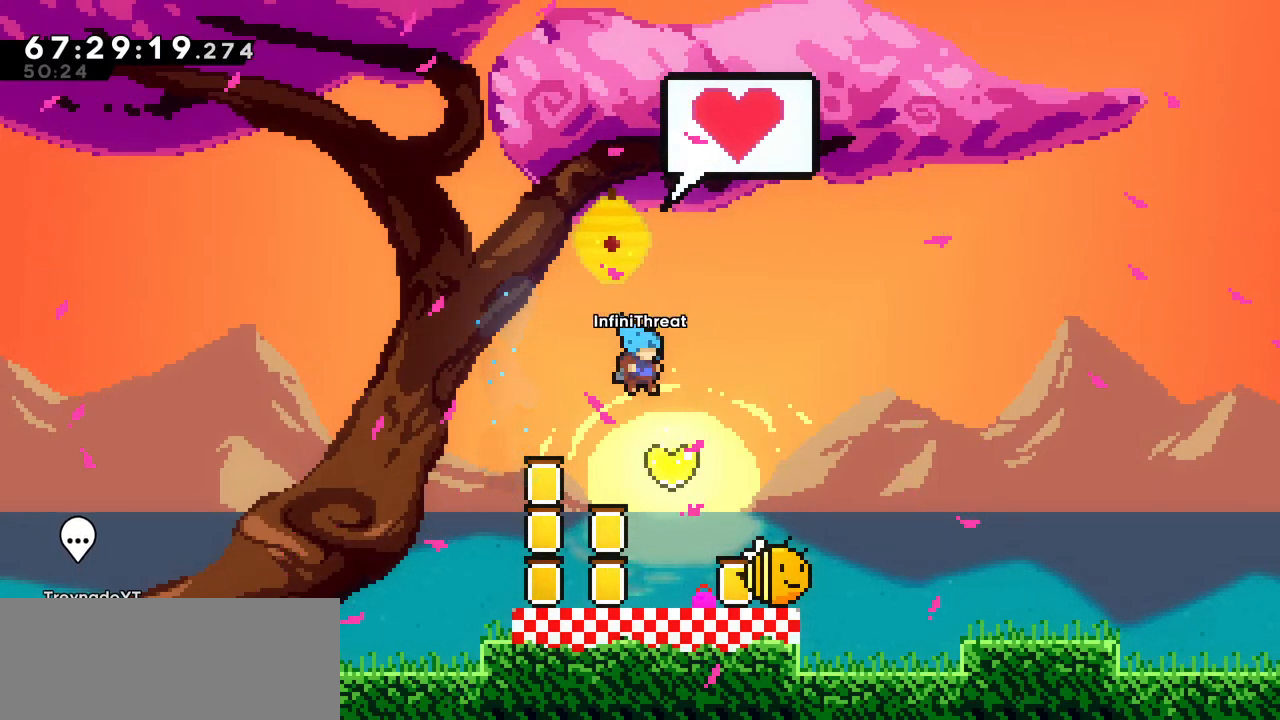
Gameplay with keyboard; each line is a JSON object with the keys held at the frame after it. "events" lists presses ("down") and releases ("up") of "dash", "demo", "down", "grab", "jump", "left", "right" and "up" between this image and that frame as [ms after this image, input, new state], when the widget could be followed in between. No other keys are recorded. Mouse input is not recorded. Key names are as the overlay labels them; some are game actions (e.g. jump) rather than physical keys.
{"keys": ["up"], "events": [[133, "right", "down"], [500, "right", "up"], [500, "up", "down"]]}
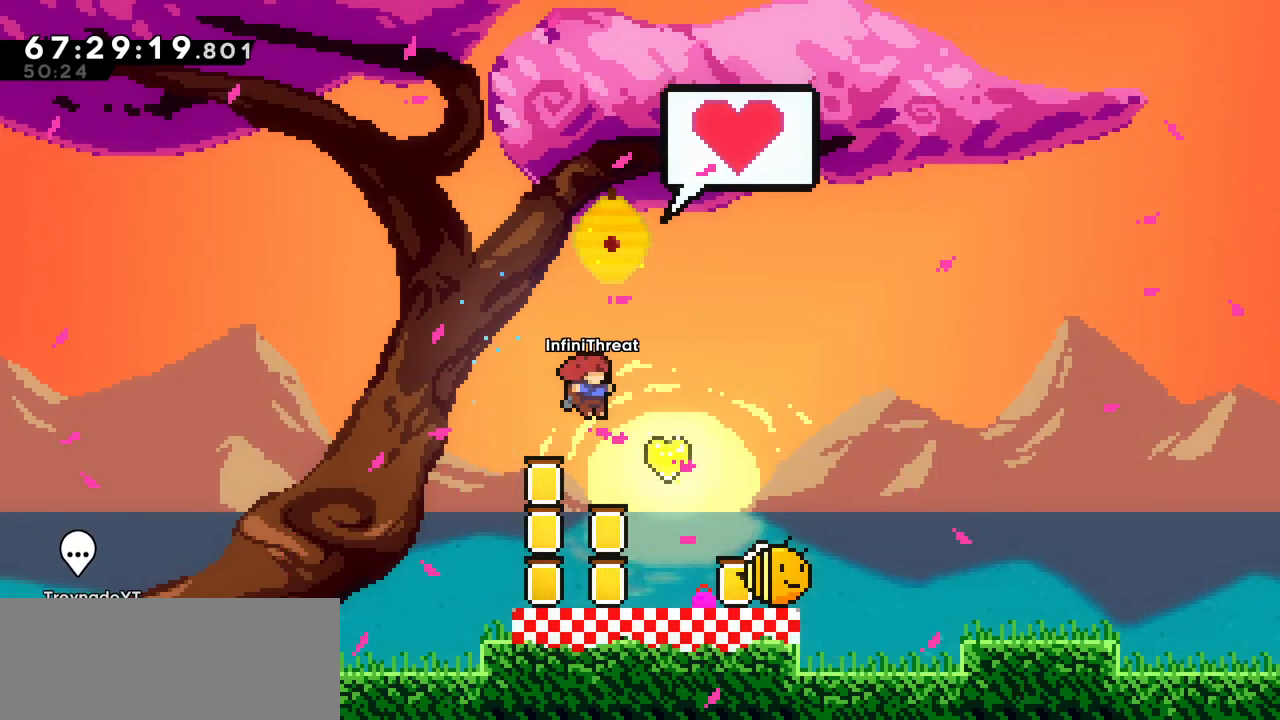
{"keys": ["right"], "events": [[50, "dash", "down"], [283, "dash", "up"], [283, "up", "up"], [317, "right", "down"]]}
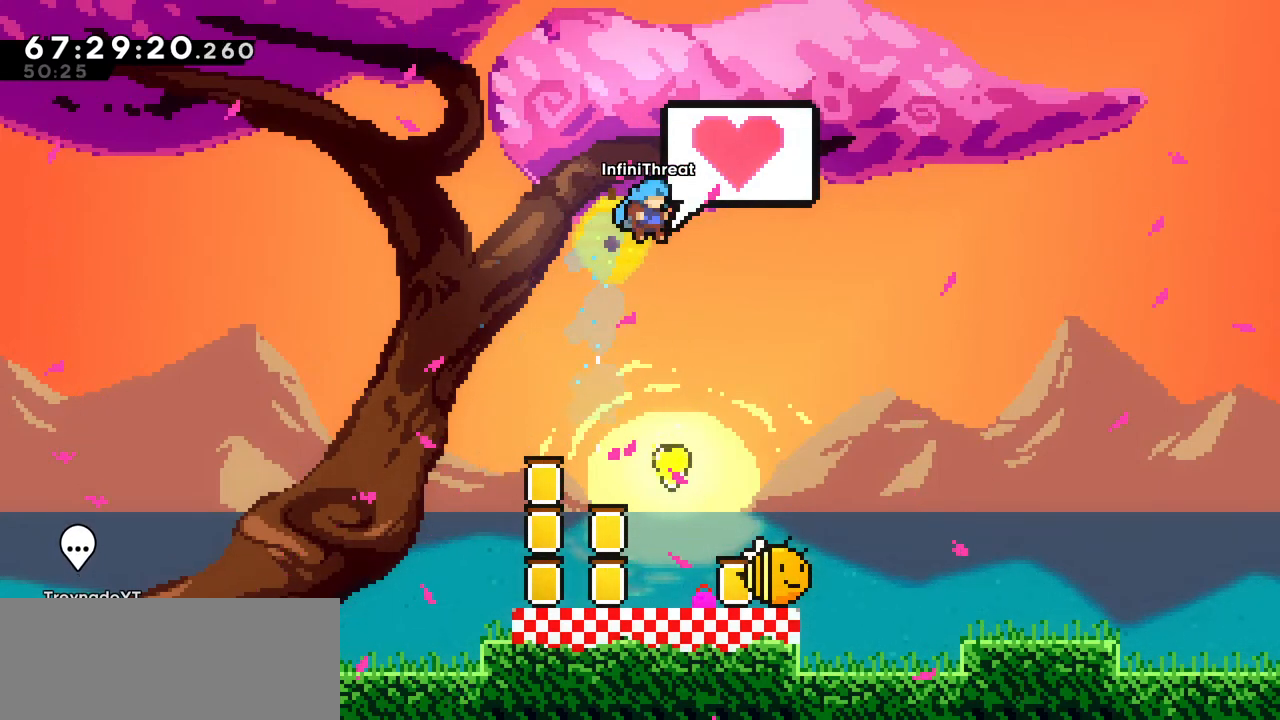
{"keys": [], "events": [[67, "right", "up"]]}
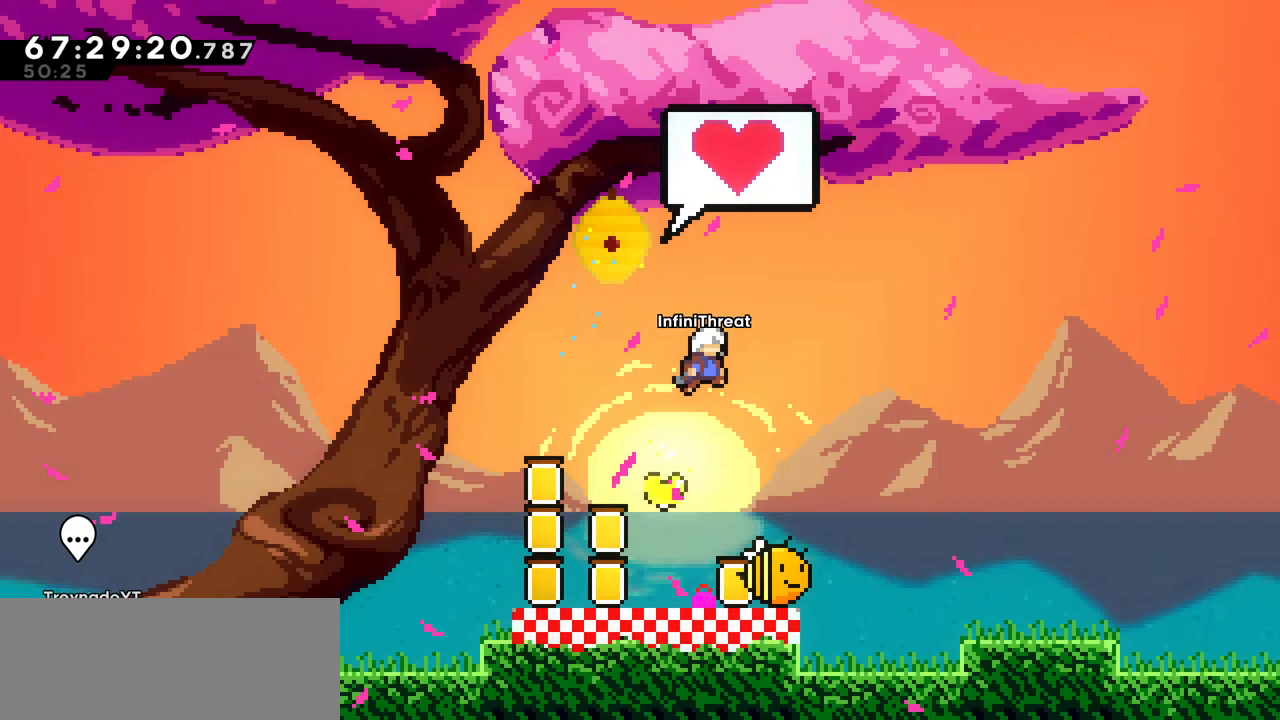
{"keys": ["dash", "up"], "events": [[33, "right", "down"], [217, "right", "up"], [300, "up", "down"], [367, "dash", "down"]]}
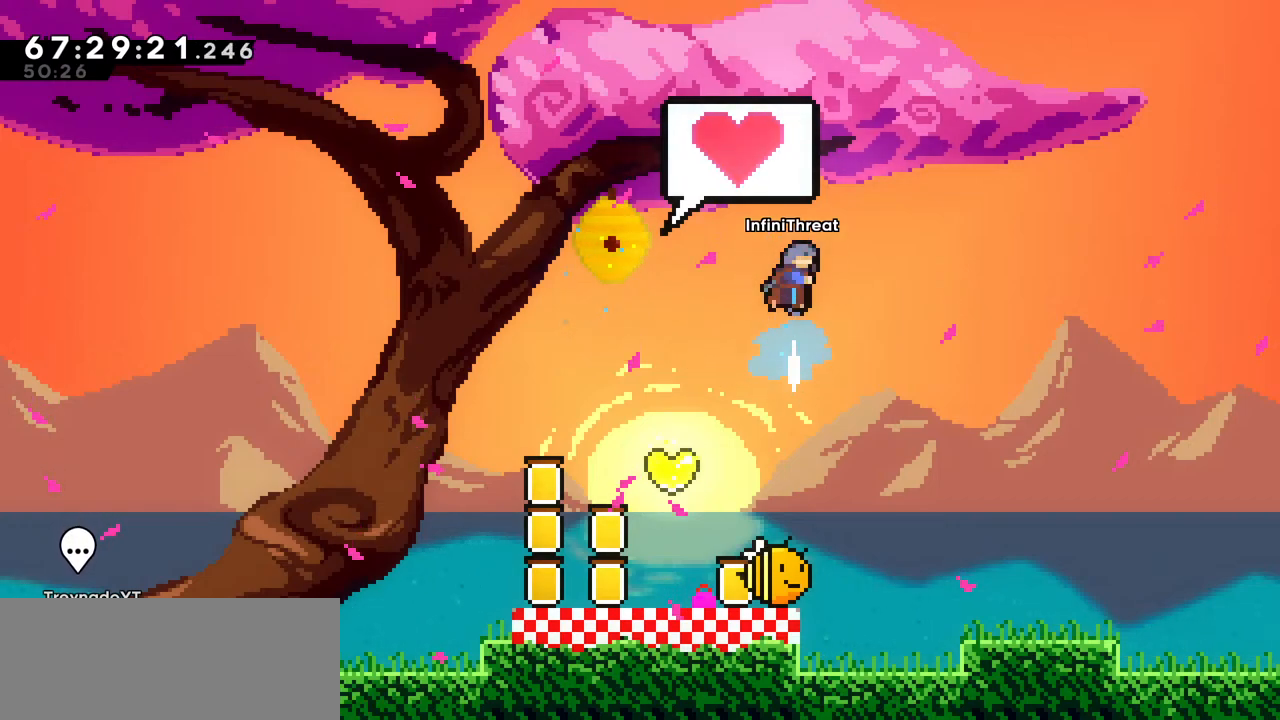
{"keys": [], "events": [[50, "left", "down"], [100, "dash", "up"], [100, "up", "up"], [433, "left", "up"]]}
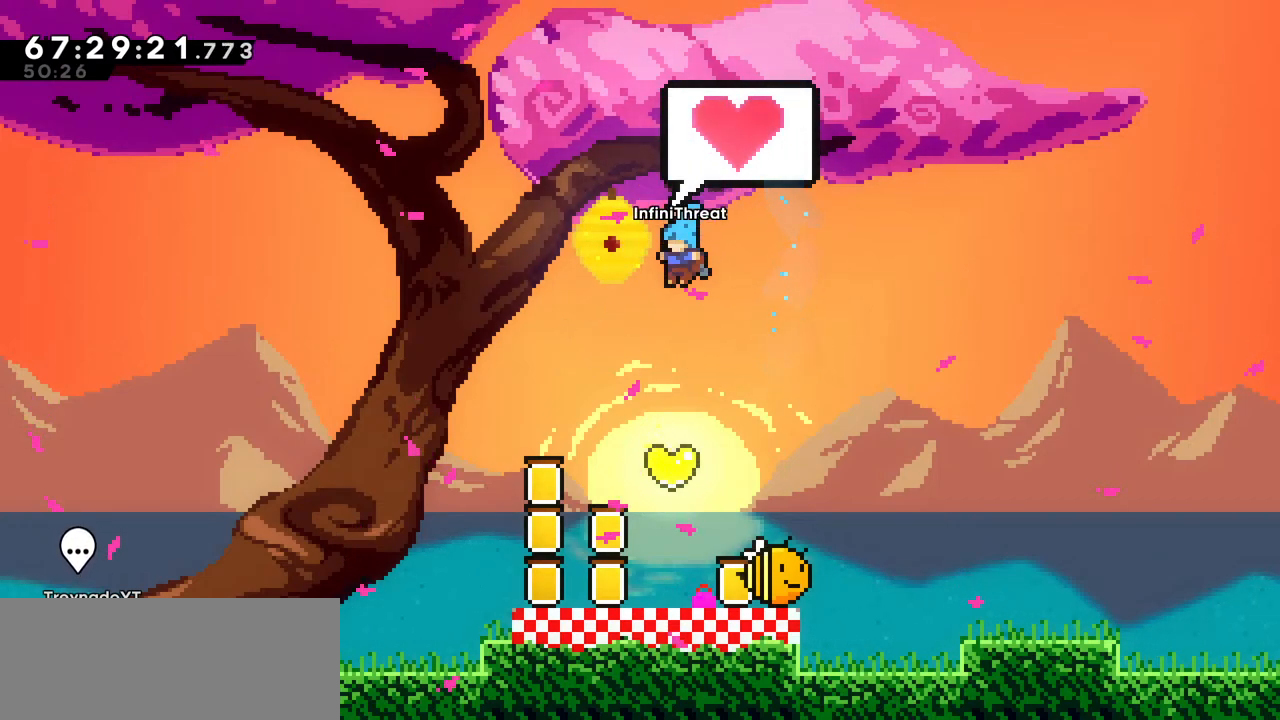
{"keys": ["right"], "events": [[450, "right", "down"]]}
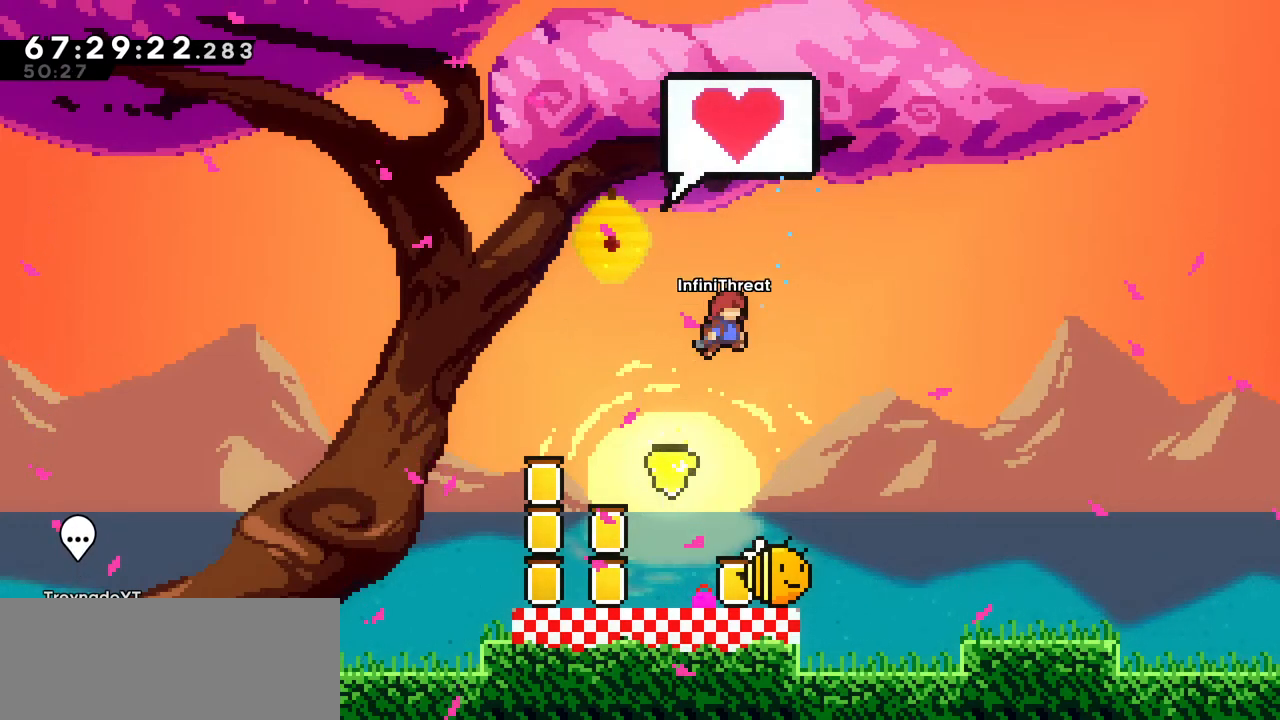
{"keys": ["left"], "events": [[83, "right", "up"], [133, "up", "down"], [183, "dash", "down"], [367, "dash", "up"], [400, "up", "up"], [450, "left", "down"]]}
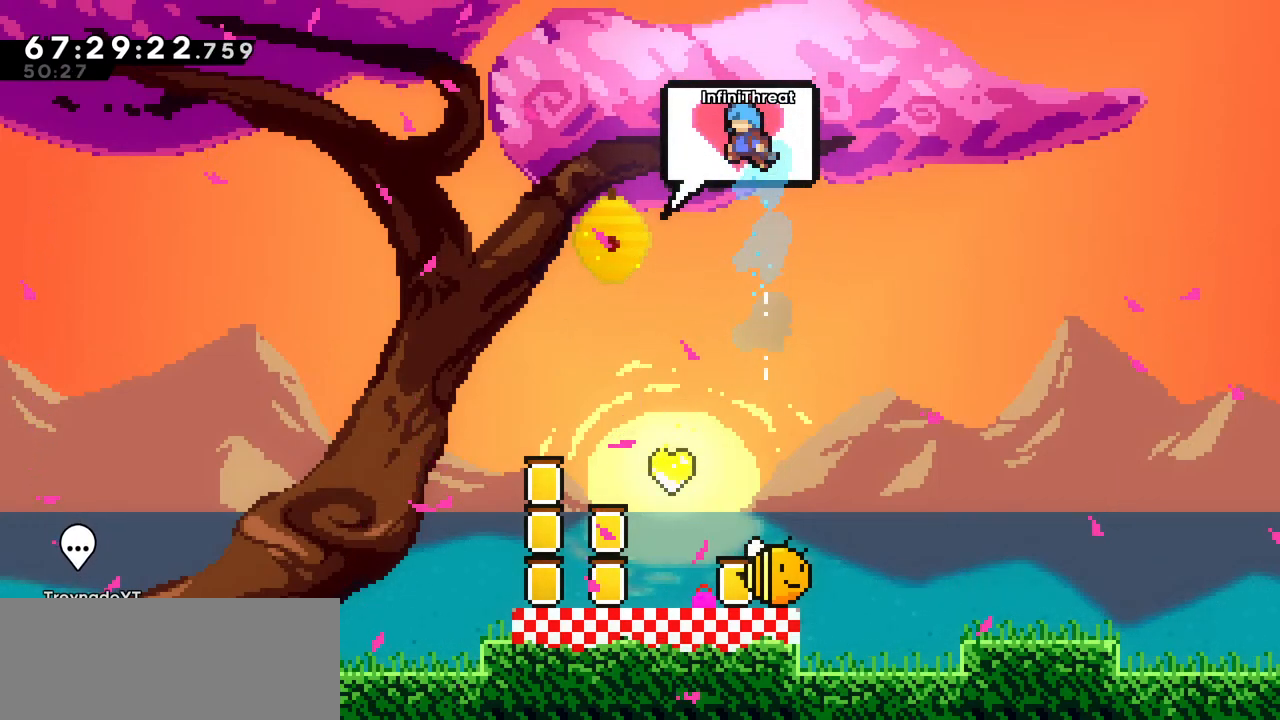
{"keys": [], "events": [[183, "left", "up"]]}
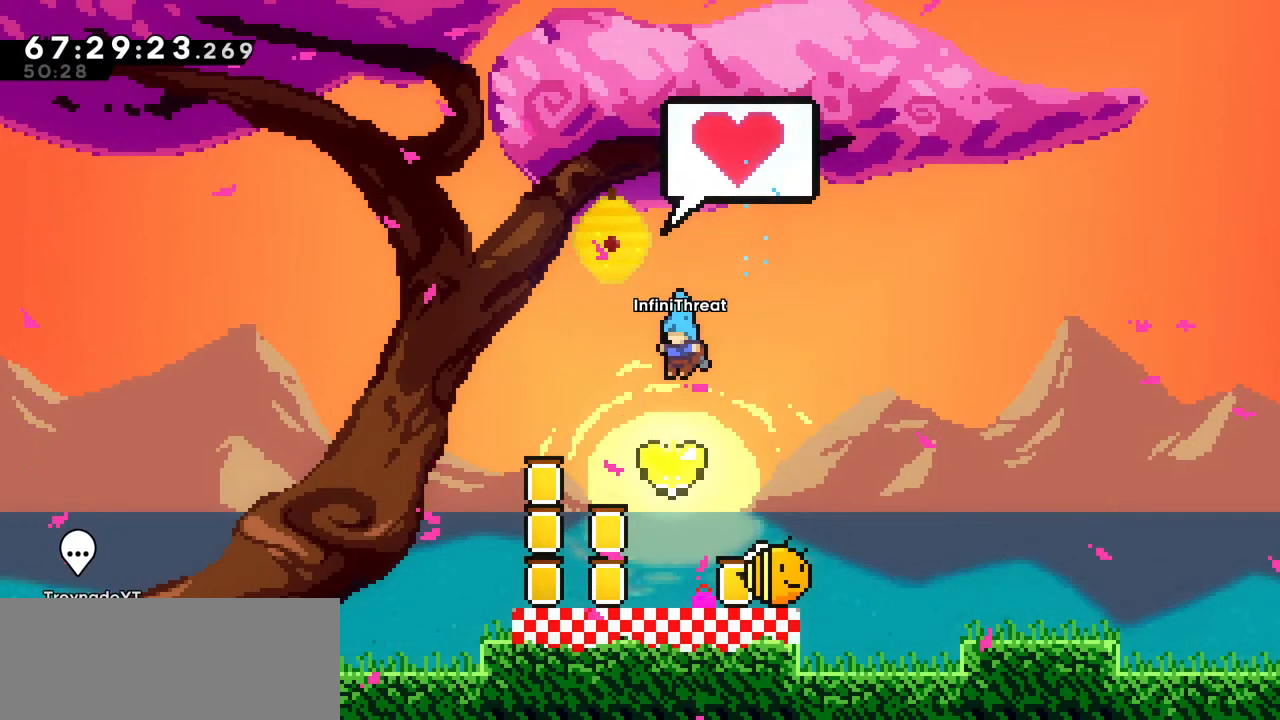
{"keys": [], "events": [[300, "right", "down"], [433, "right", "up"]]}
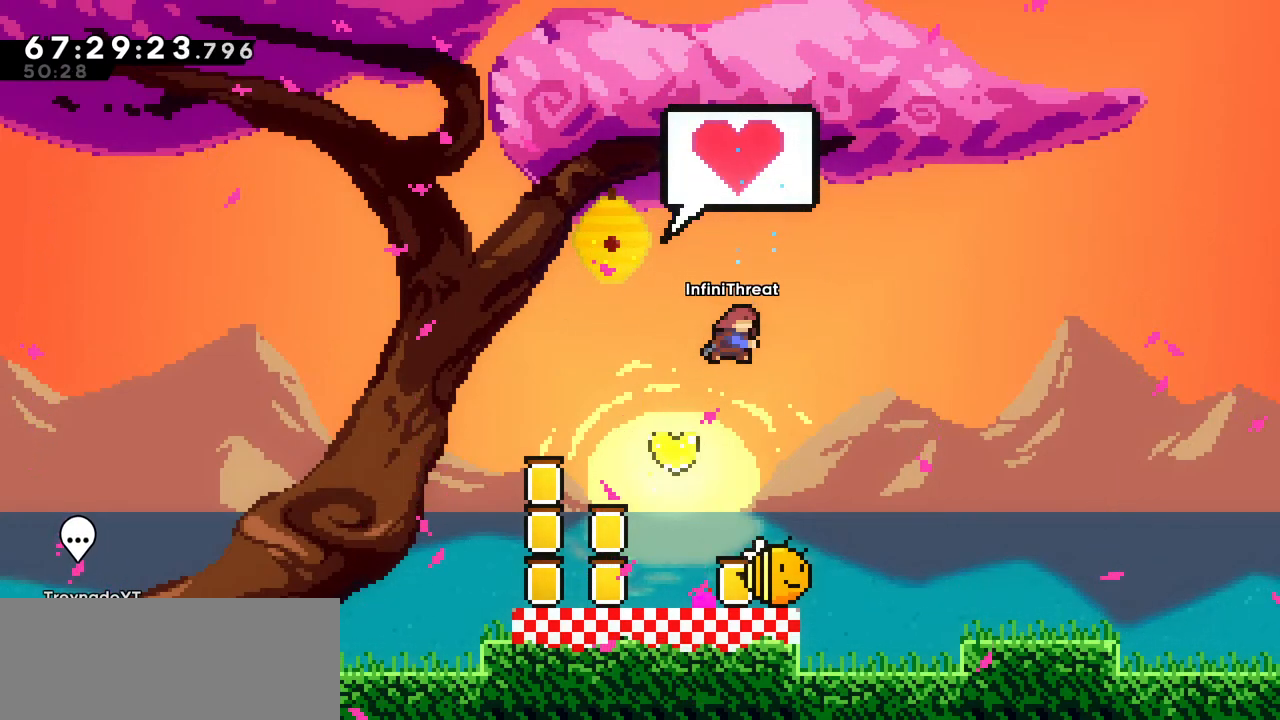
{"keys": ["left"], "events": [[33, "dash", "down"], [33, "up", "down"], [217, "dash", "up"], [267, "up", "up"], [367, "left", "down"]]}
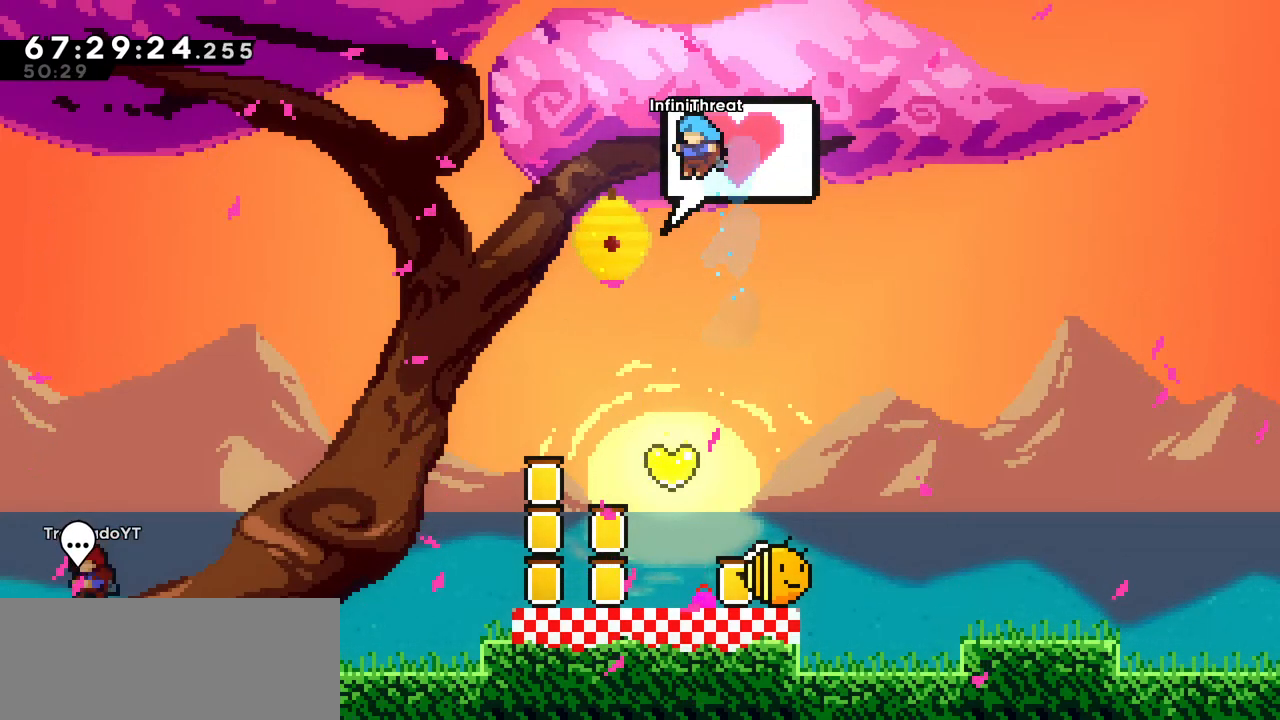
{"keys": [], "events": [[50, "left", "up"], [233, "left", "down"], [283, "left", "up"]]}
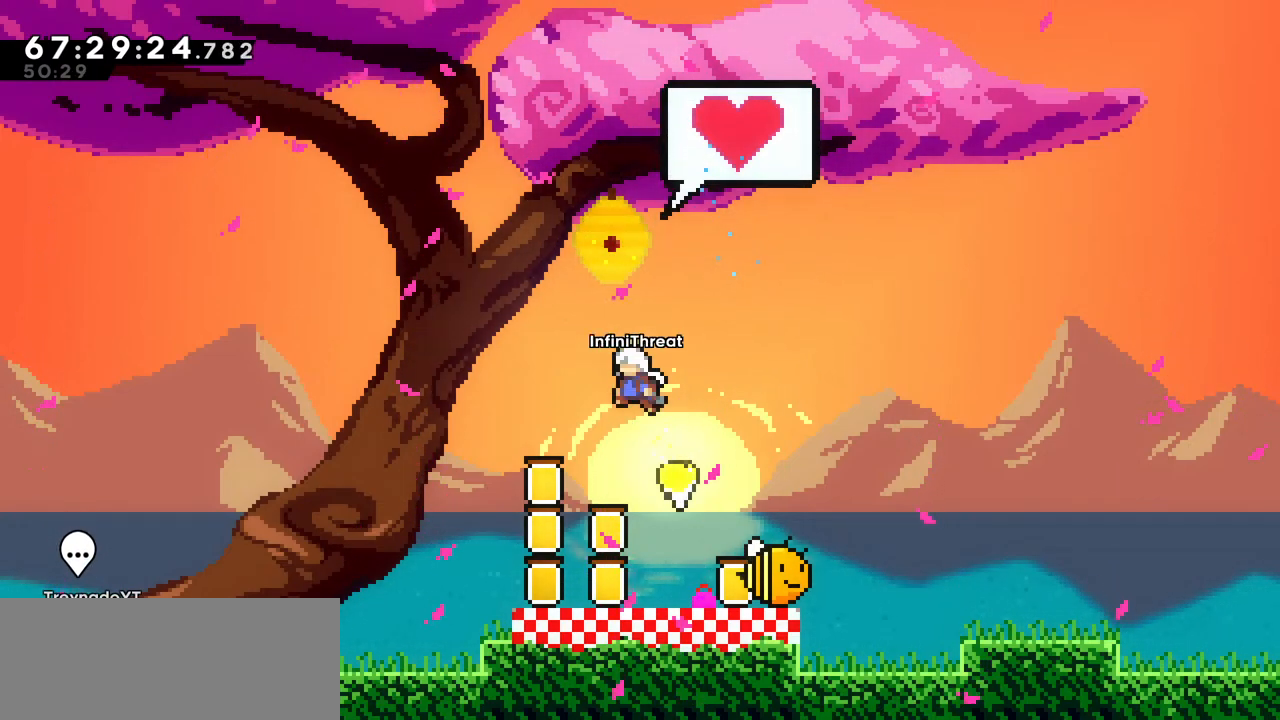
{"keys": [], "events": [[67, "right", "down"], [483, "right", "up"]]}
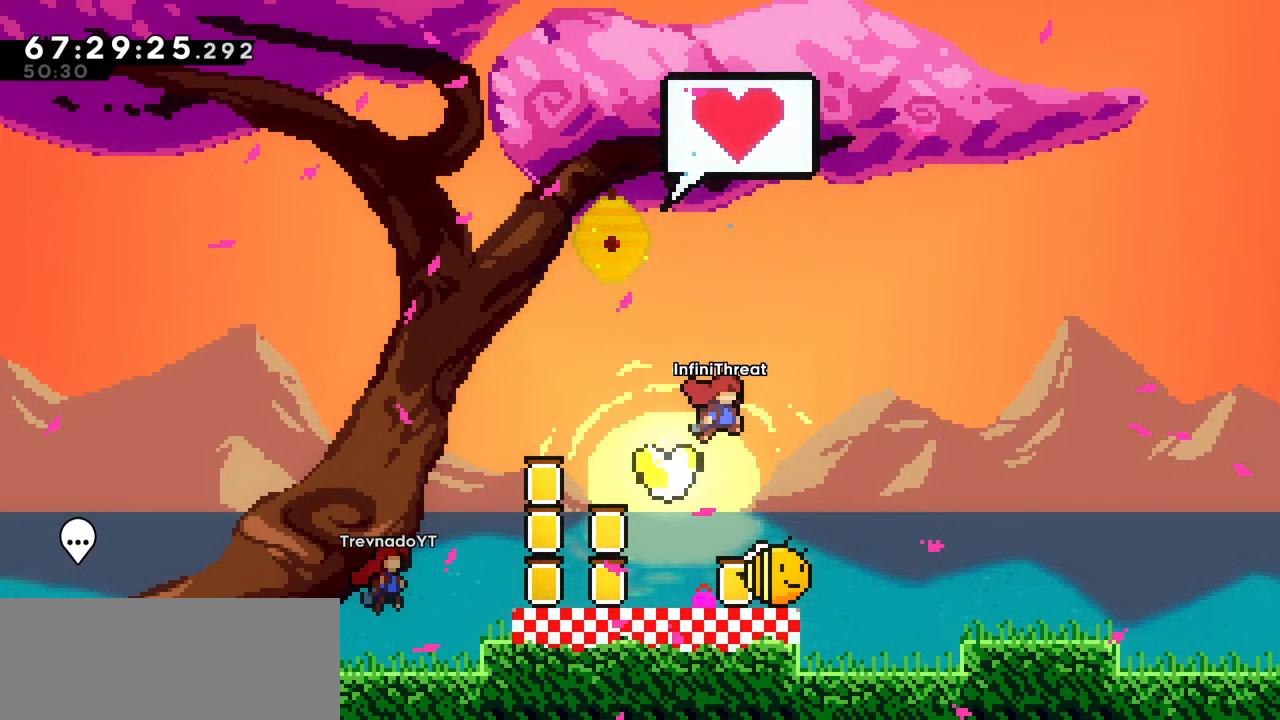
{"keys": [], "events": [[267, "left", "down"], [367, "left", "up"]]}
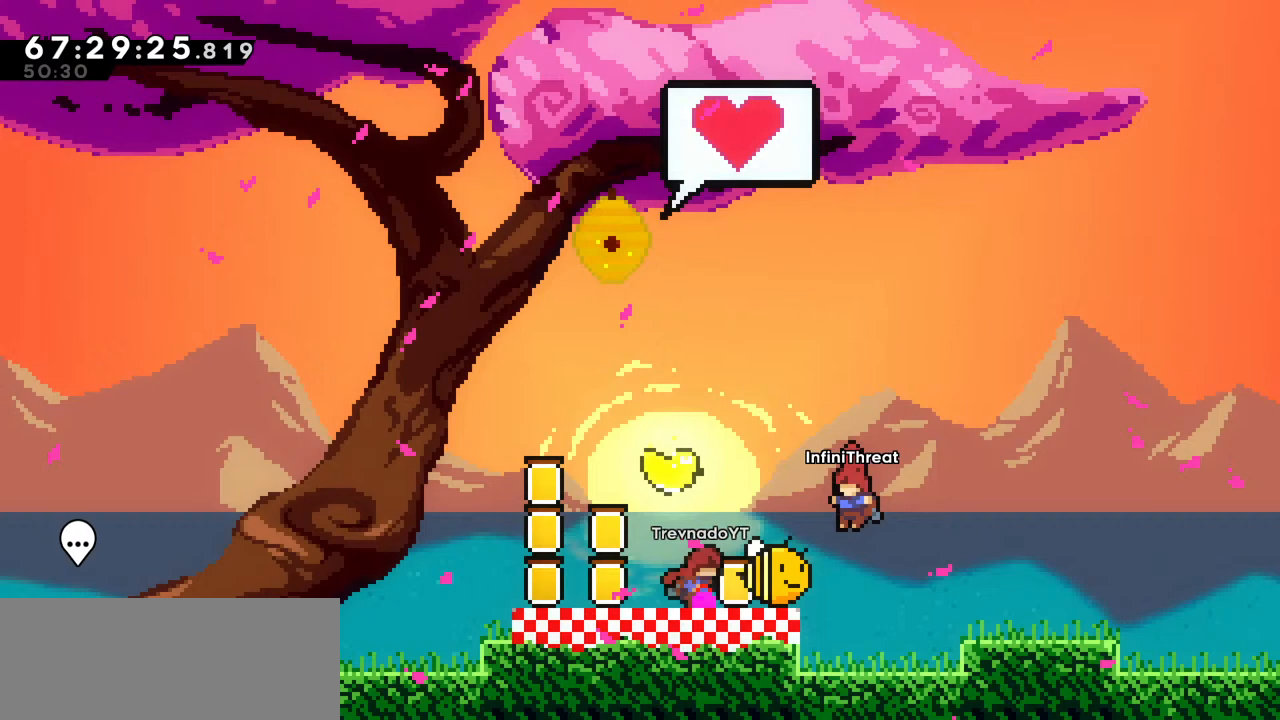
{"keys": ["jump"], "events": [[83, "up", "down"], [183, "up", "up"], [417, "jump", "down"]]}
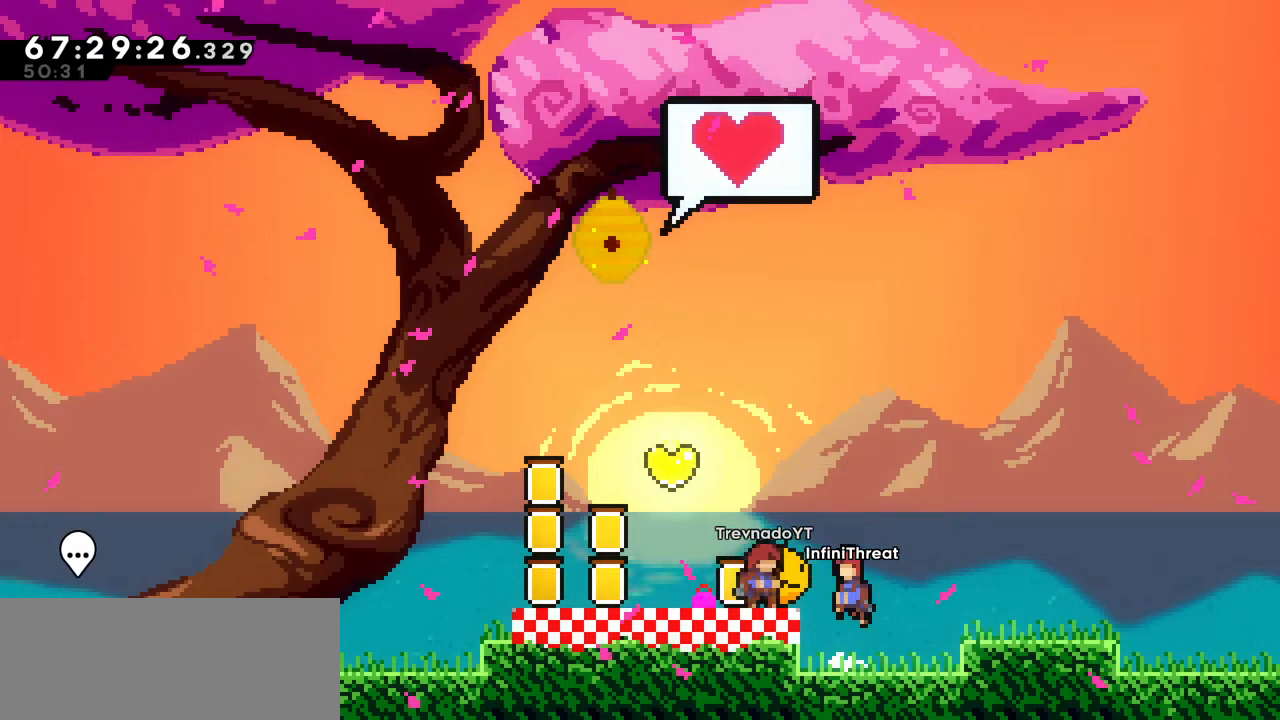
{"keys": ["jump"], "events": [[17, "left", "down"], [150, "jump", "up"], [250, "left", "up"], [350, "jump", "down"]]}
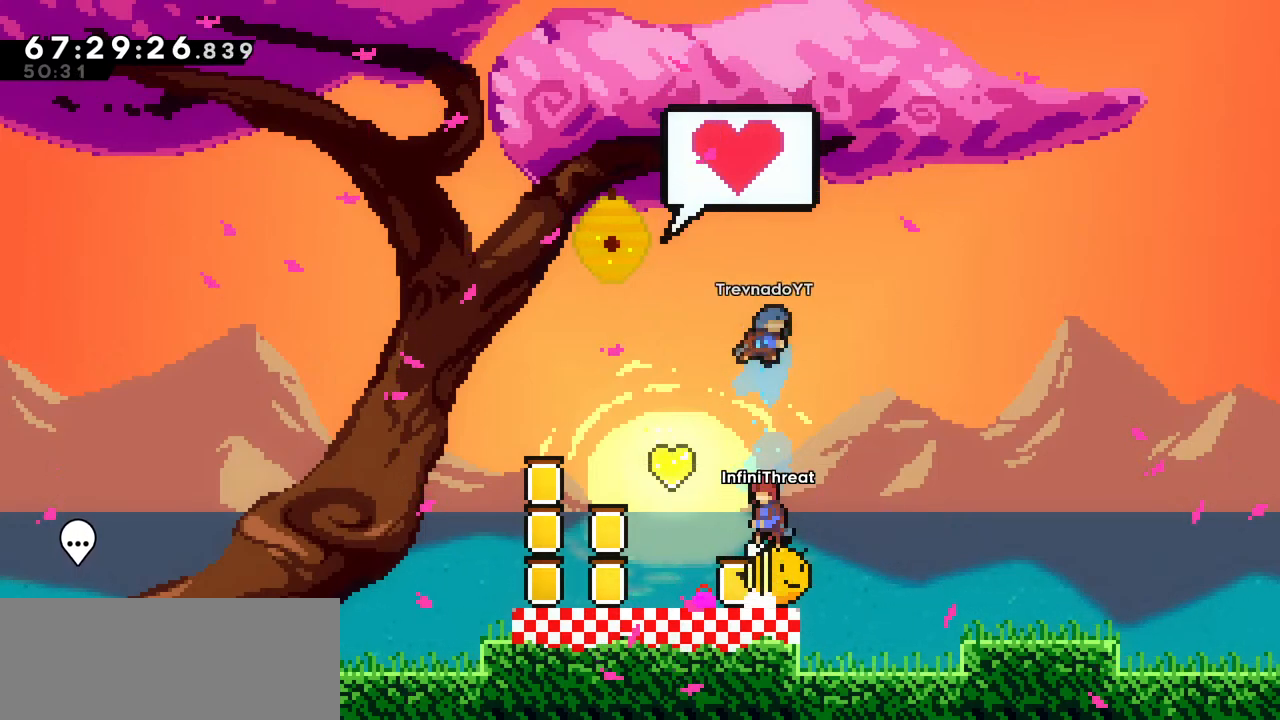
{"keys": ["left"], "events": [[83, "up", "down"], [133, "dash", "down"], [133, "jump", "up"], [350, "dash", "up"], [350, "left", "down"], [350, "up", "up"]]}
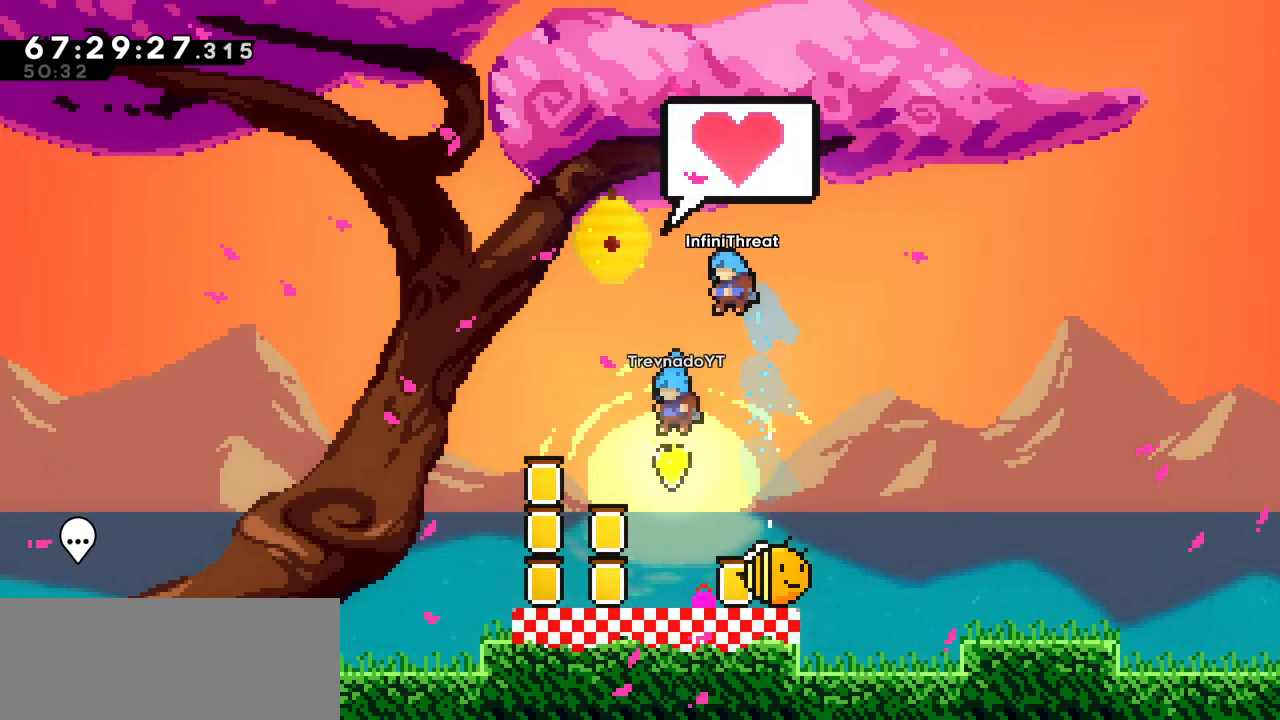
{"keys": ["right"], "events": [[150, "left", "up"], [467, "right", "down"]]}
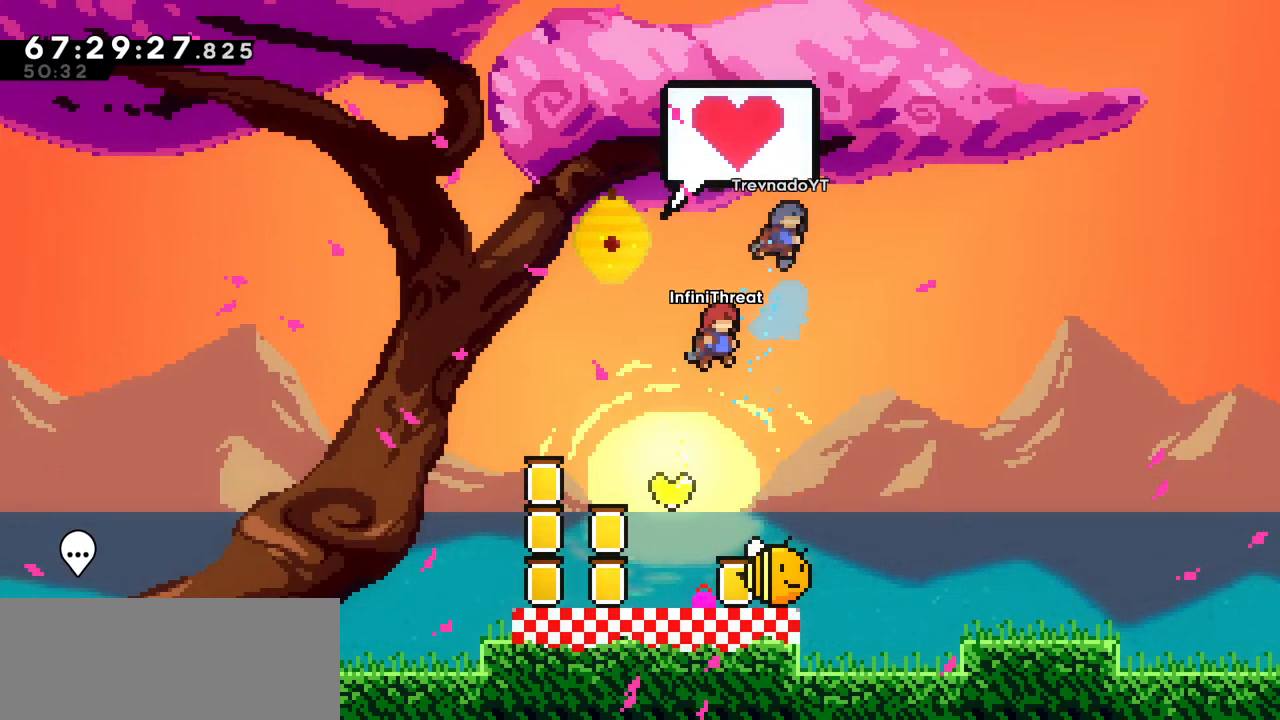
{"keys": ["left"], "events": [[100, "right", "up"], [200, "dash", "down"], [200, "up", "down"], [450, "dash", "up"], [450, "left", "down"], [450, "up", "up"]]}
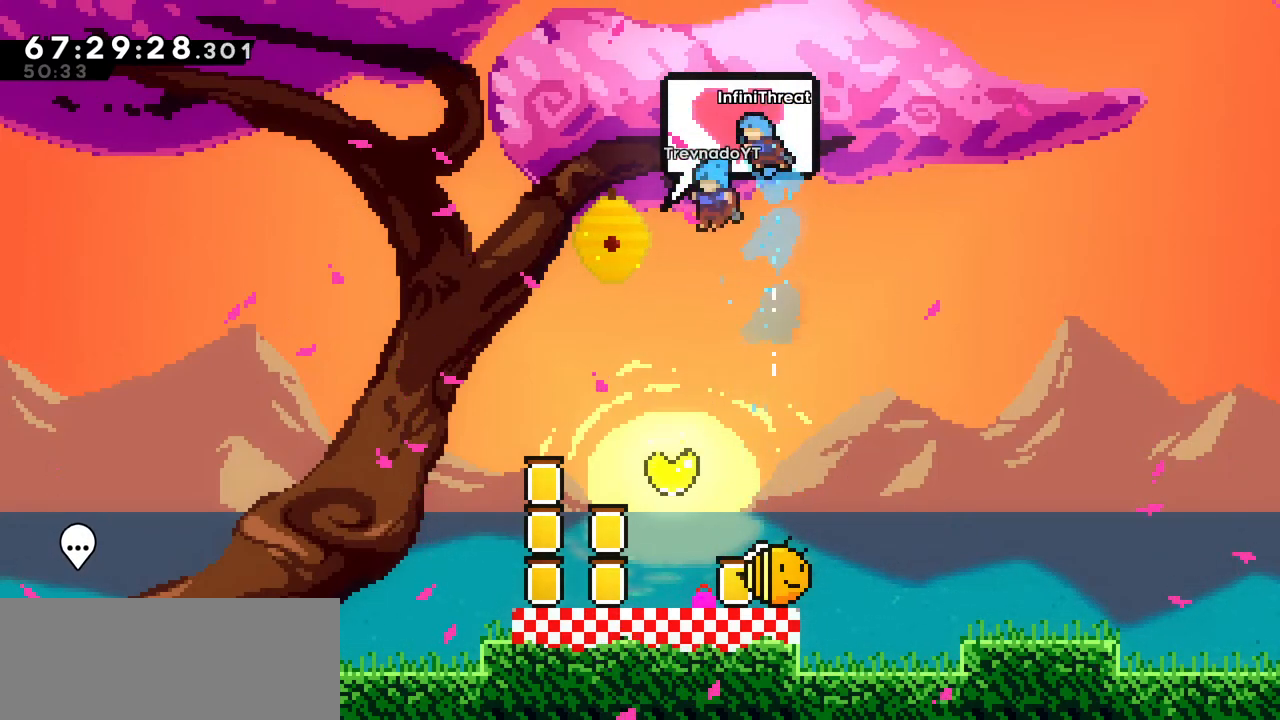
{"keys": [], "events": [[217, "left", "up"]]}
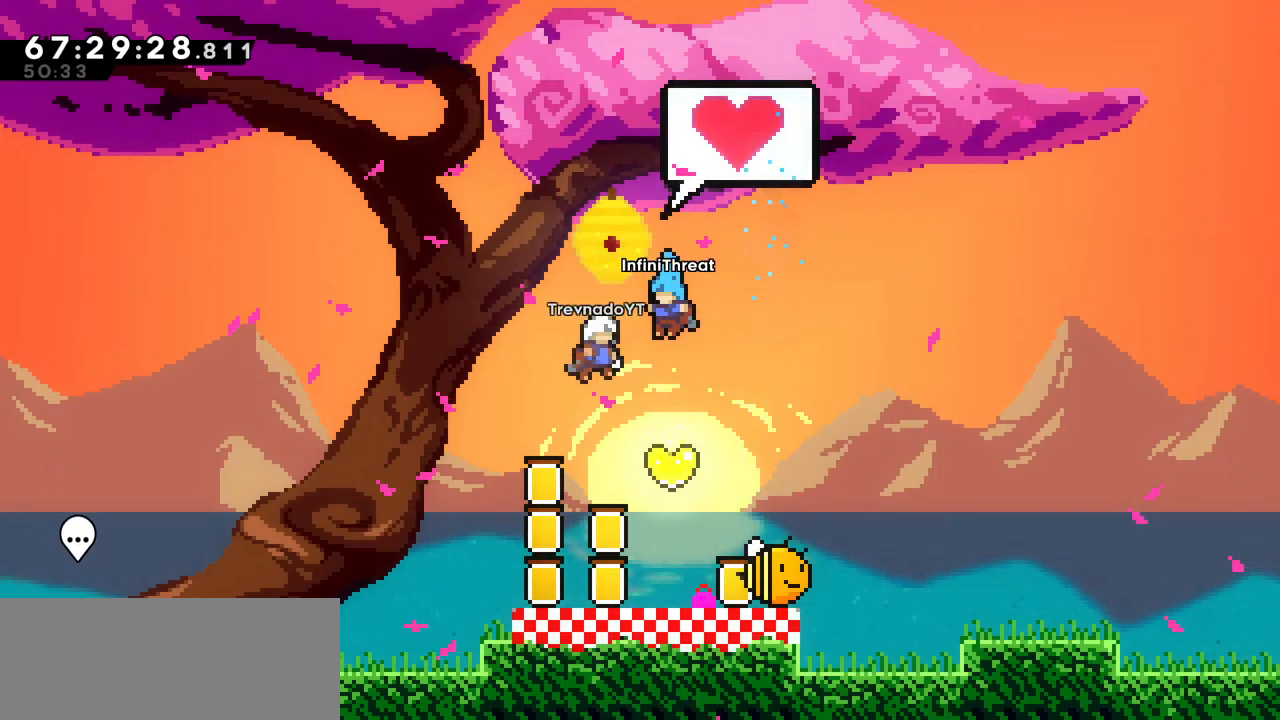
{"keys": ["right"], "events": [[283, "right", "down"]]}
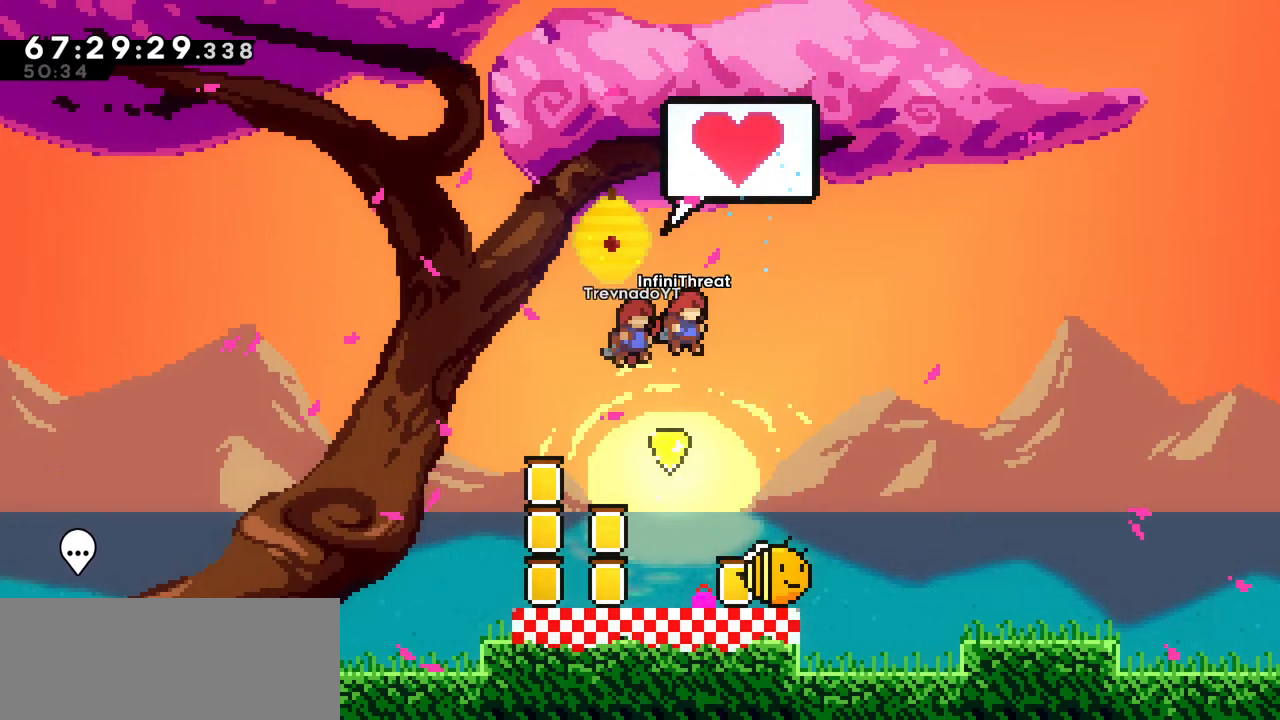
{"keys": [], "events": [[200, "right", "up"], [300, "dash", "down"], [300, "up", "down"], [433, "dash", "up"], [433, "up", "up"]]}
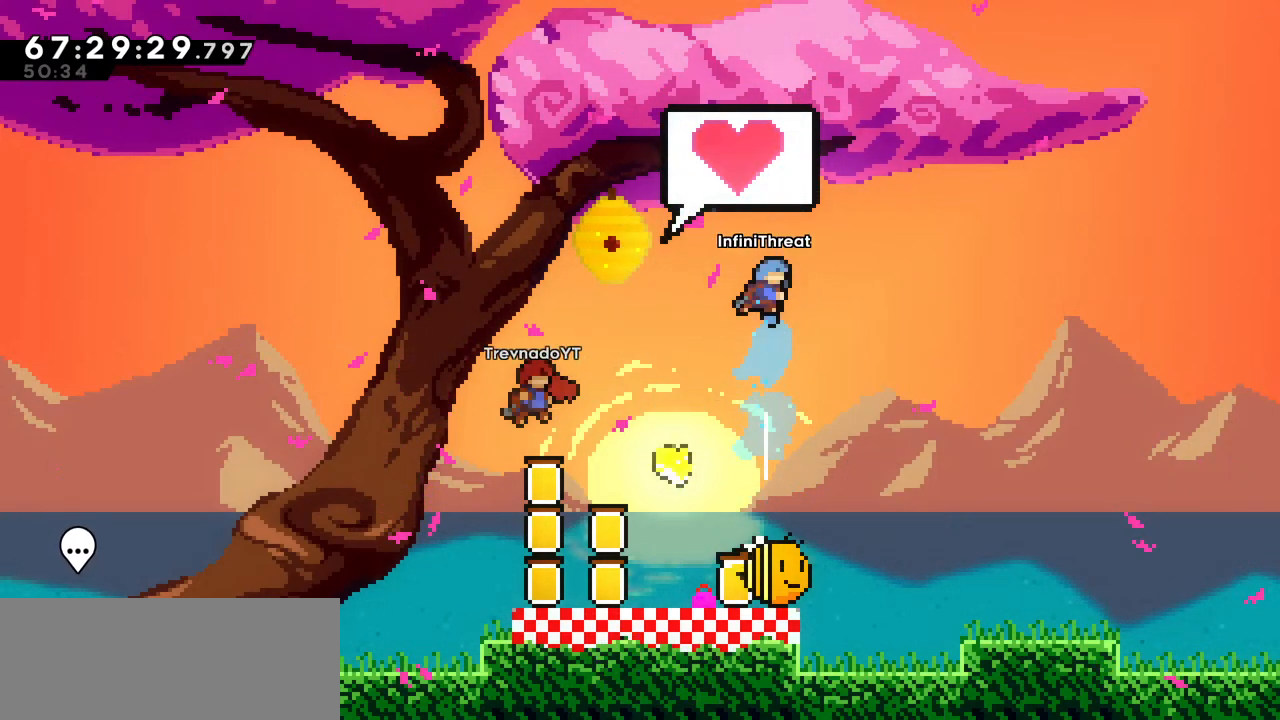
{"keys": ["left"], "events": [[500, "left", "down"]]}
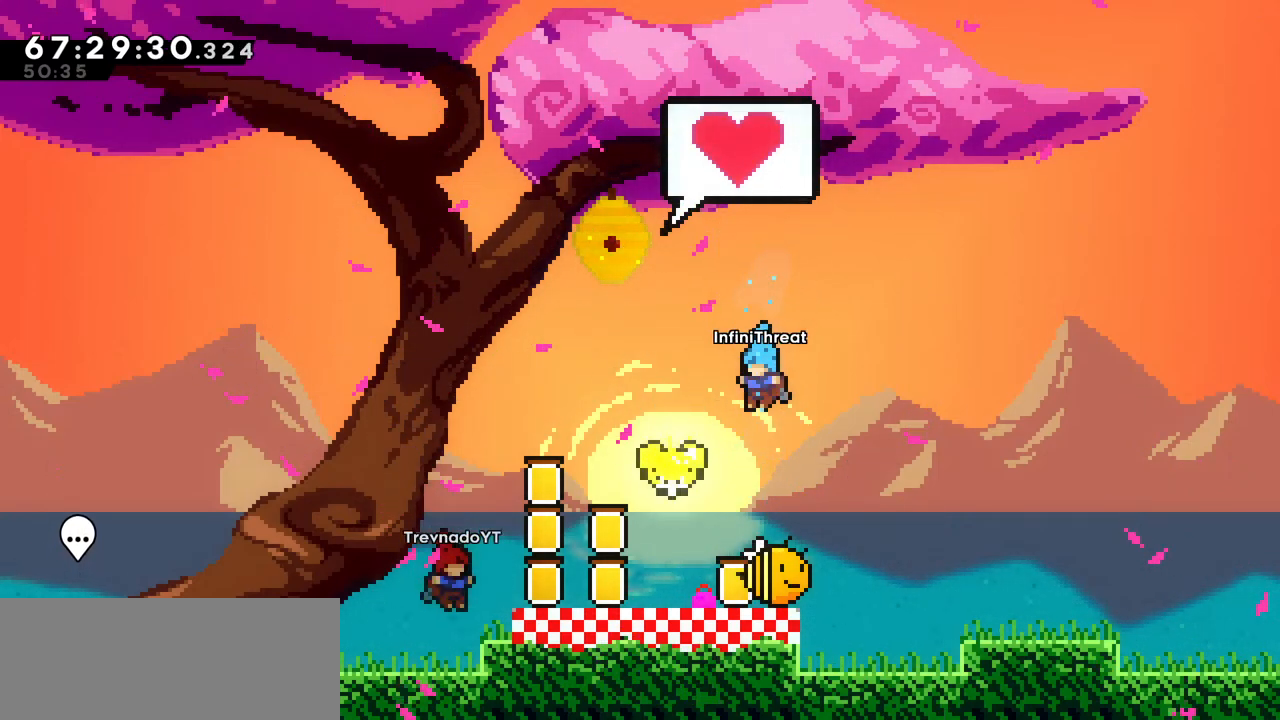
{"keys": [], "events": [[133, "dash", "down"], [133, "down", "down"], [133, "right", "down"], [183, "left", "up"], [283, "dash", "up"], [333, "down", "up"], [333, "right", "up"]]}
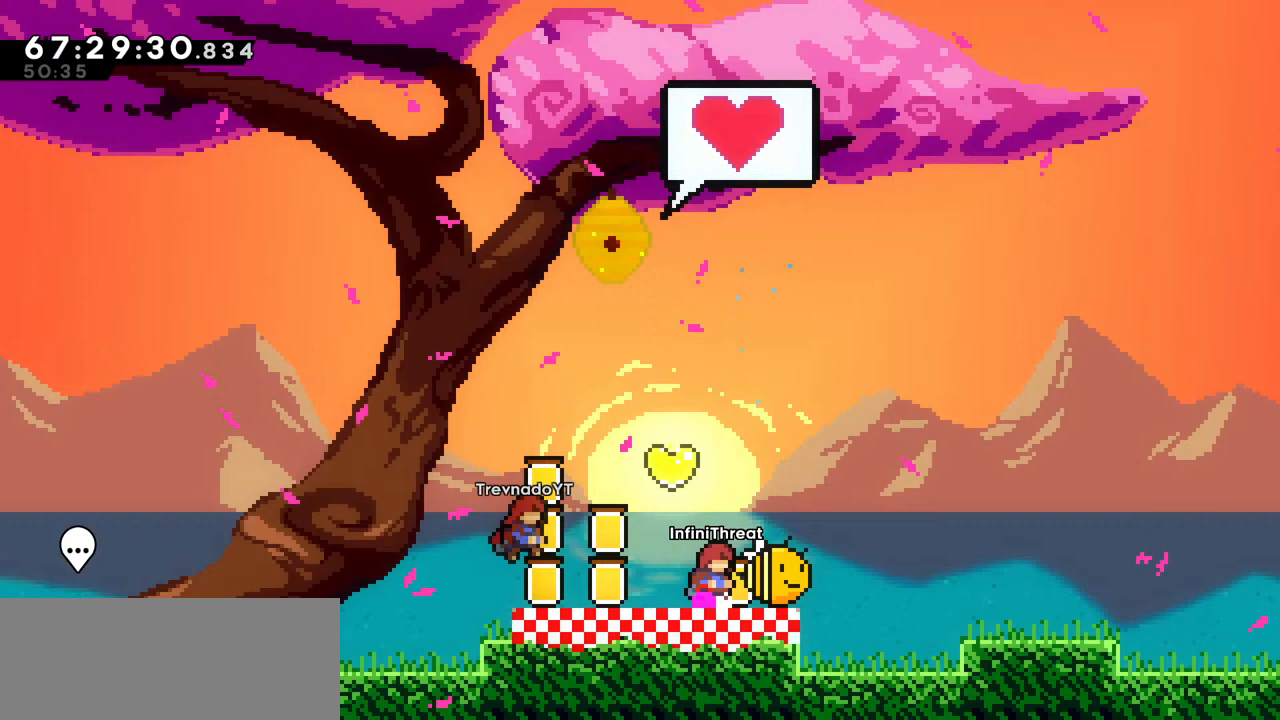
{"keys": ["jump"], "events": [[117, "right", "down"], [250, "right", "up"], [383, "jump", "down"]]}
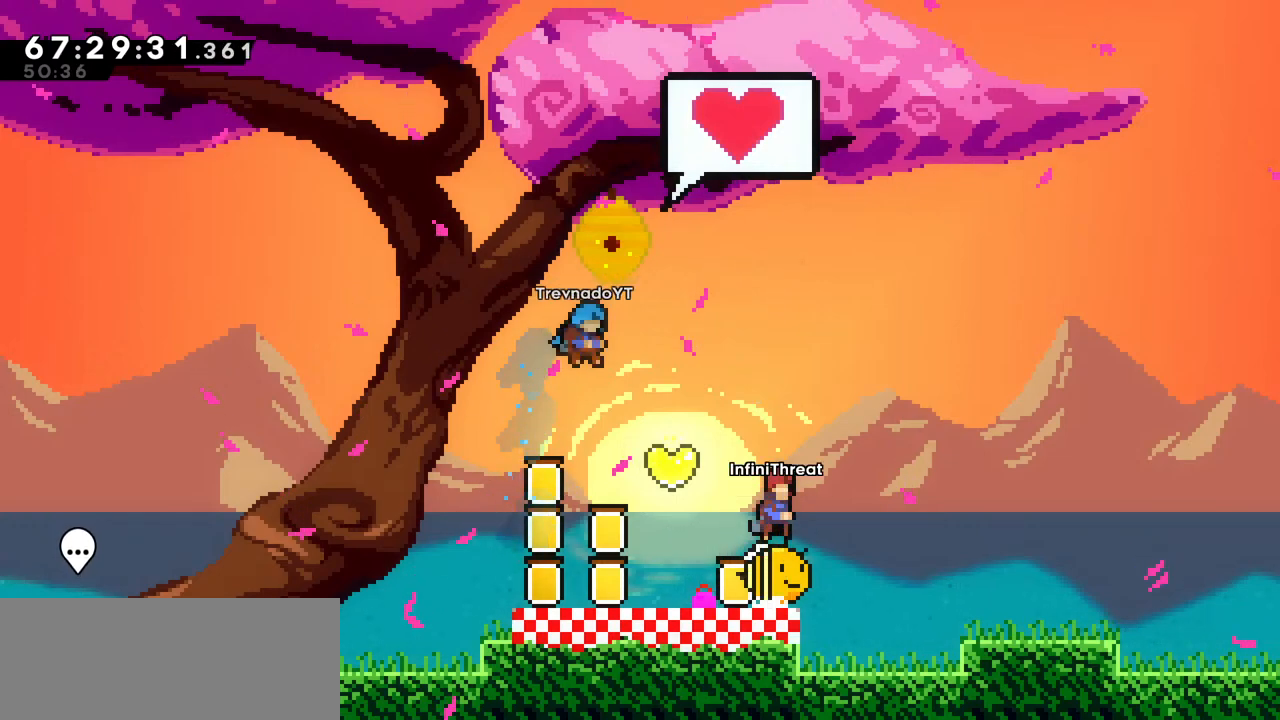
{"keys": [], "events": [[67, "dash", "down"], [67, "jump", "up"], [67, "up", "down"], [267, "dash", "up"], [267, "up", "up"]]}
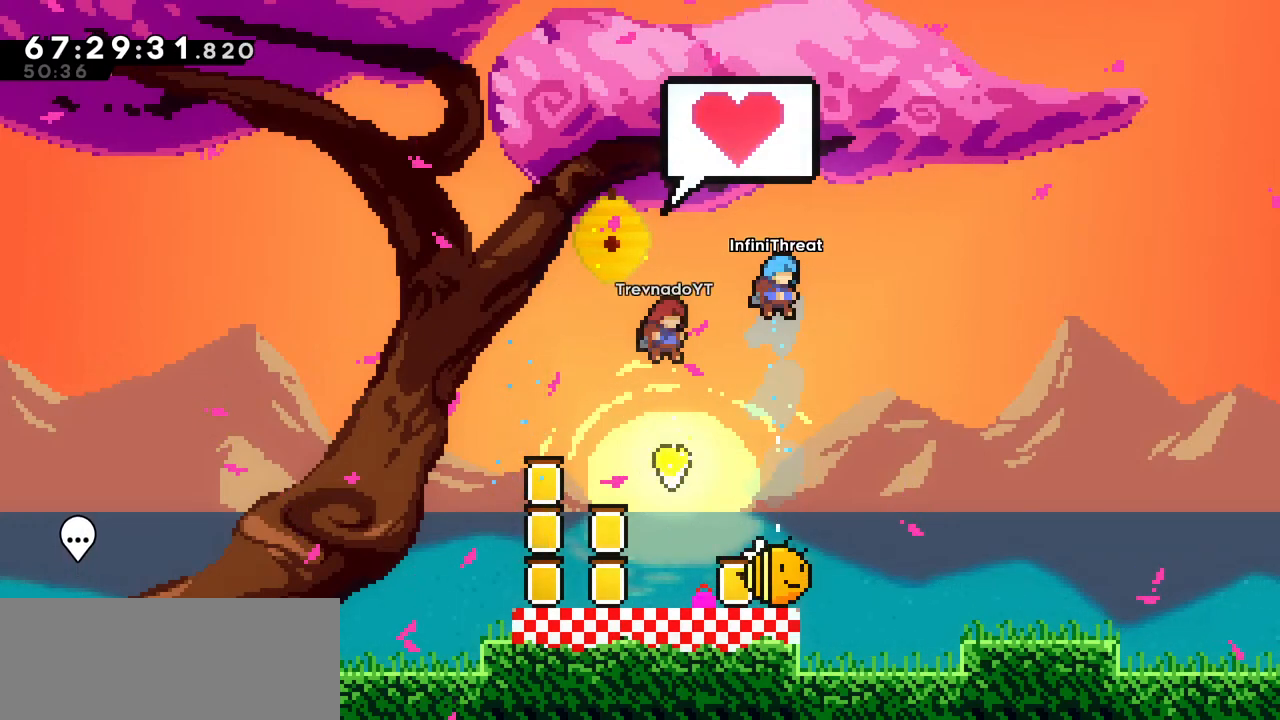
{"keys": ["down", "right"], "events": [[133, "left", "down"], [333, "down", "down"], [333, "right", "down"], [383, "dash", "down"], [383, "left", "up"], [467, "dash", "up"]]}
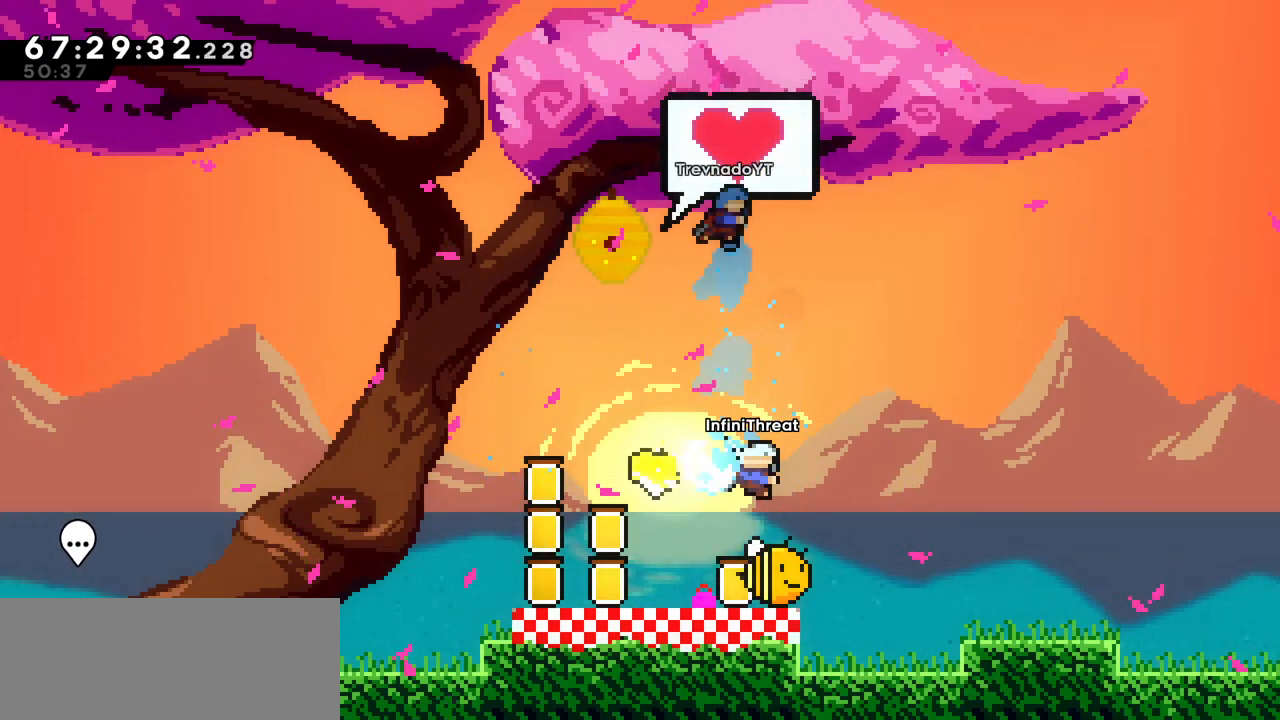
{"keys": [], "events": [[17, "down", "up"], [67, "right", "up"], [383, "left", "down"], [483, "left", "up"]]}